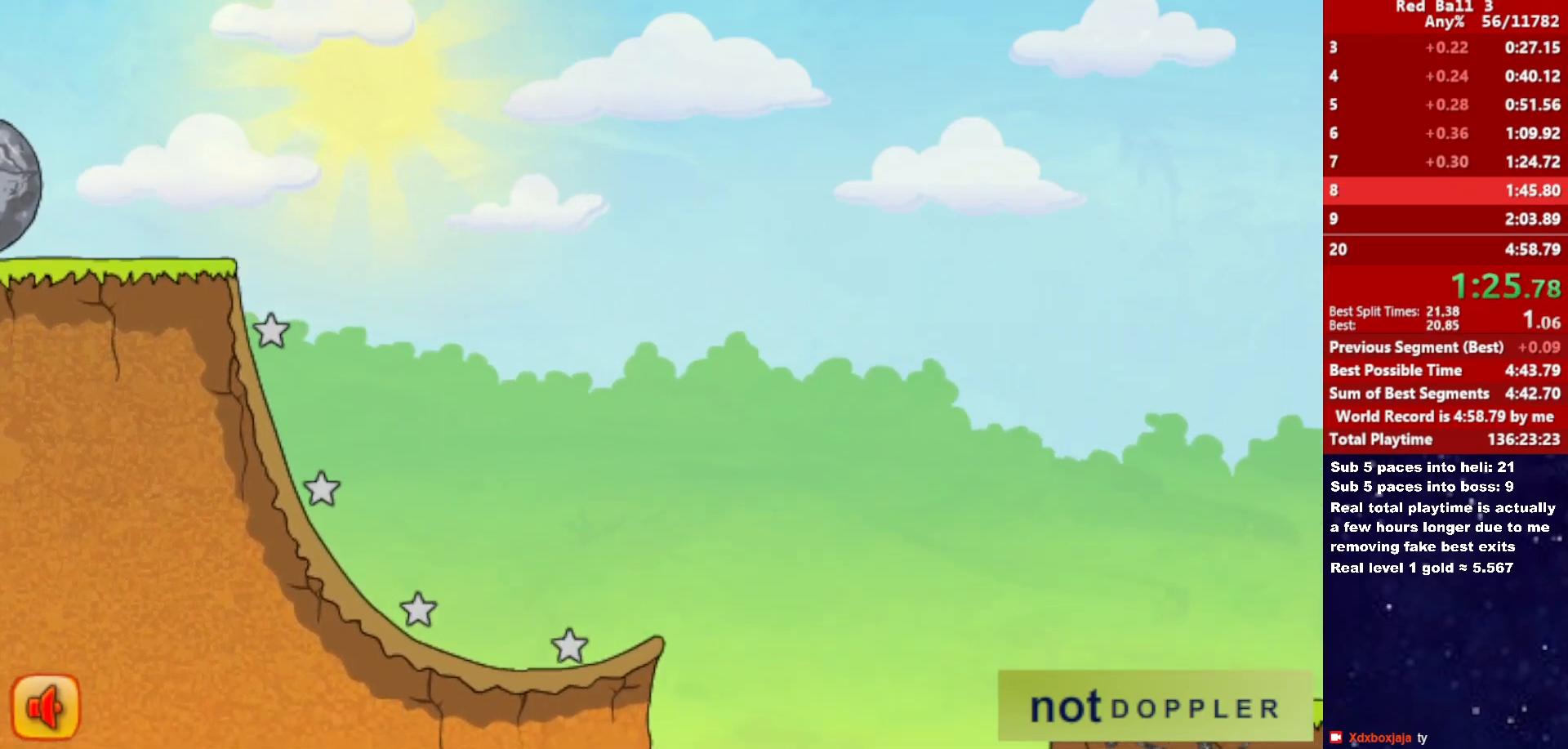
Gameplay with keyboard; each line is a JSON object with the keys held at the frame after it. "events" lists presses ("down") and releases ("up") of "down", "left", "p", "r", "right" and "up" between this image and that frame as [ms after this image, input, new state], when the widget could be followed in between. No other keys are recorded. Mouse input is not recorded.
{"keys": ["right"], "events": []}
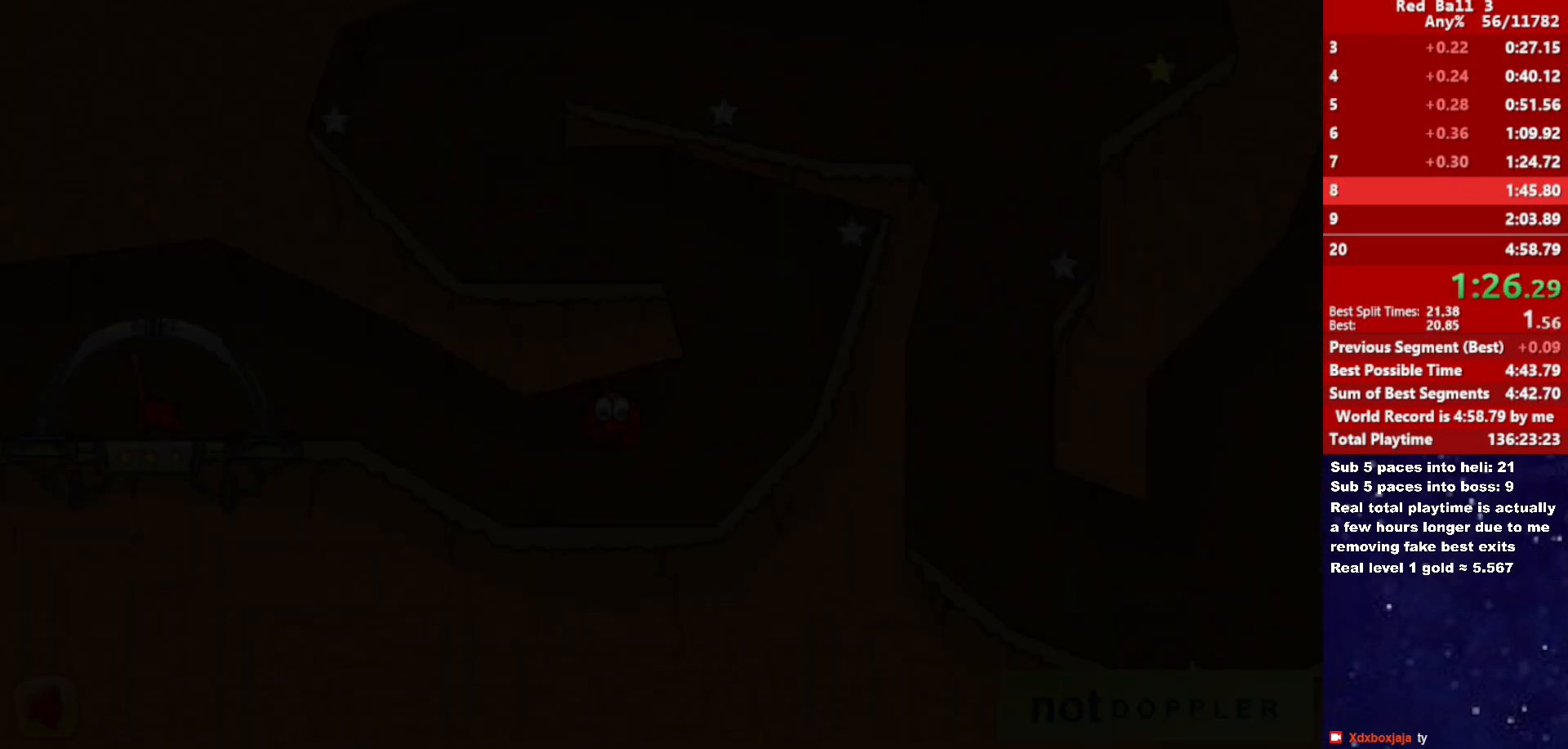
{"keys": ["right"], "events": []}
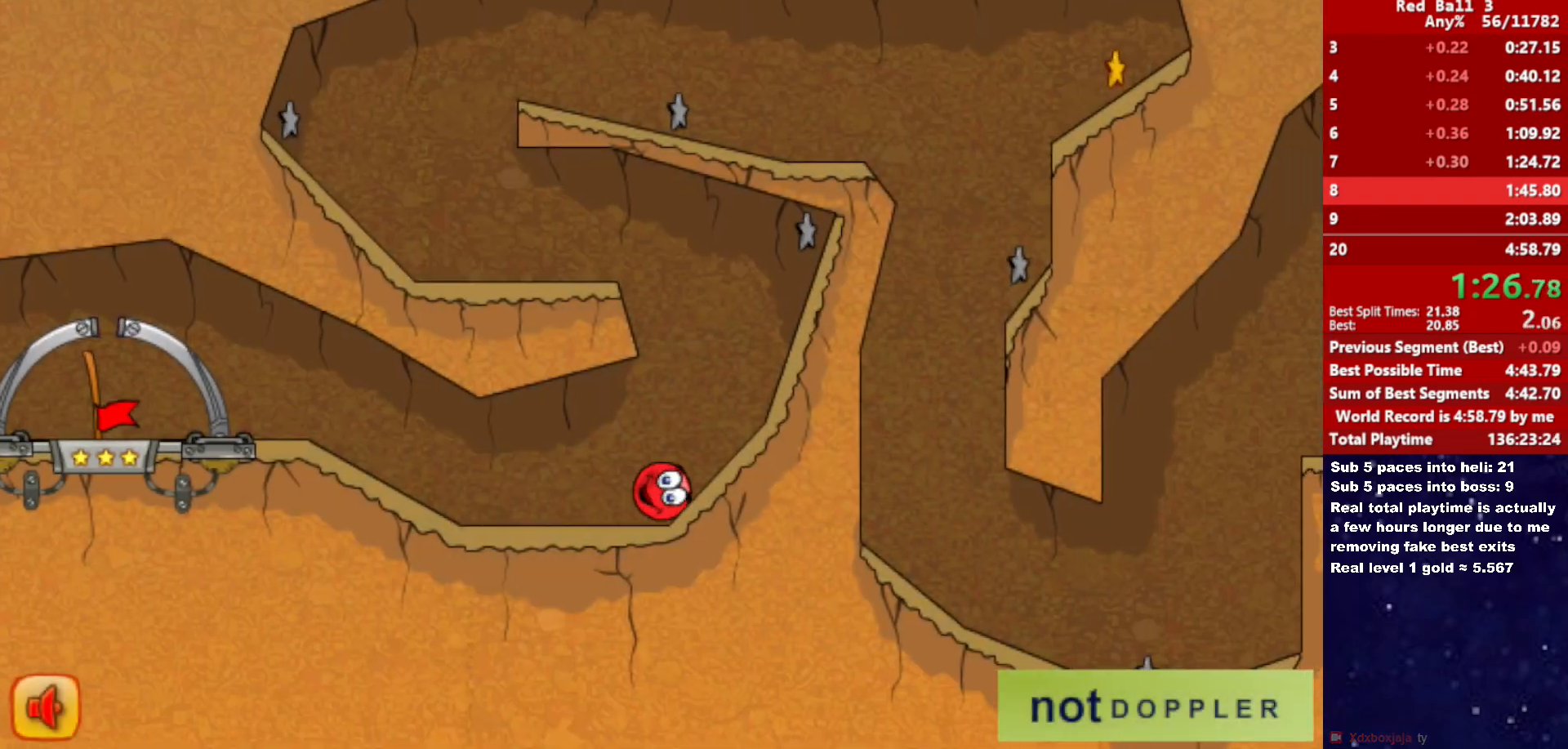
{"keys": ["left", "up"], "events": [[50, "up", "down"], [67, "left", "down"], [83, "right", "up"]]}
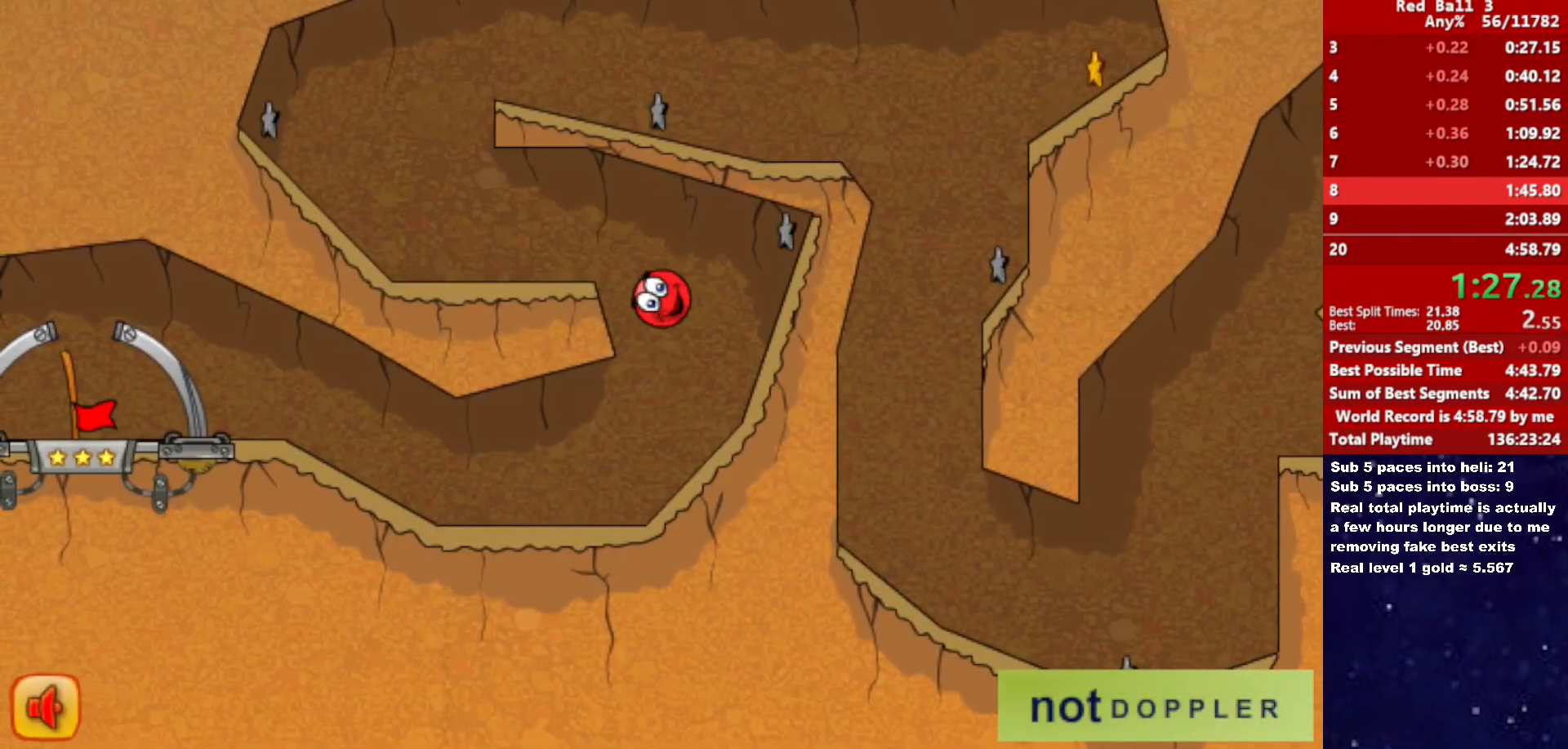
{"keys": ["left"], "events": [[67, "up", "up"], [150, "up", "down"], [200, "up", "up"]]}
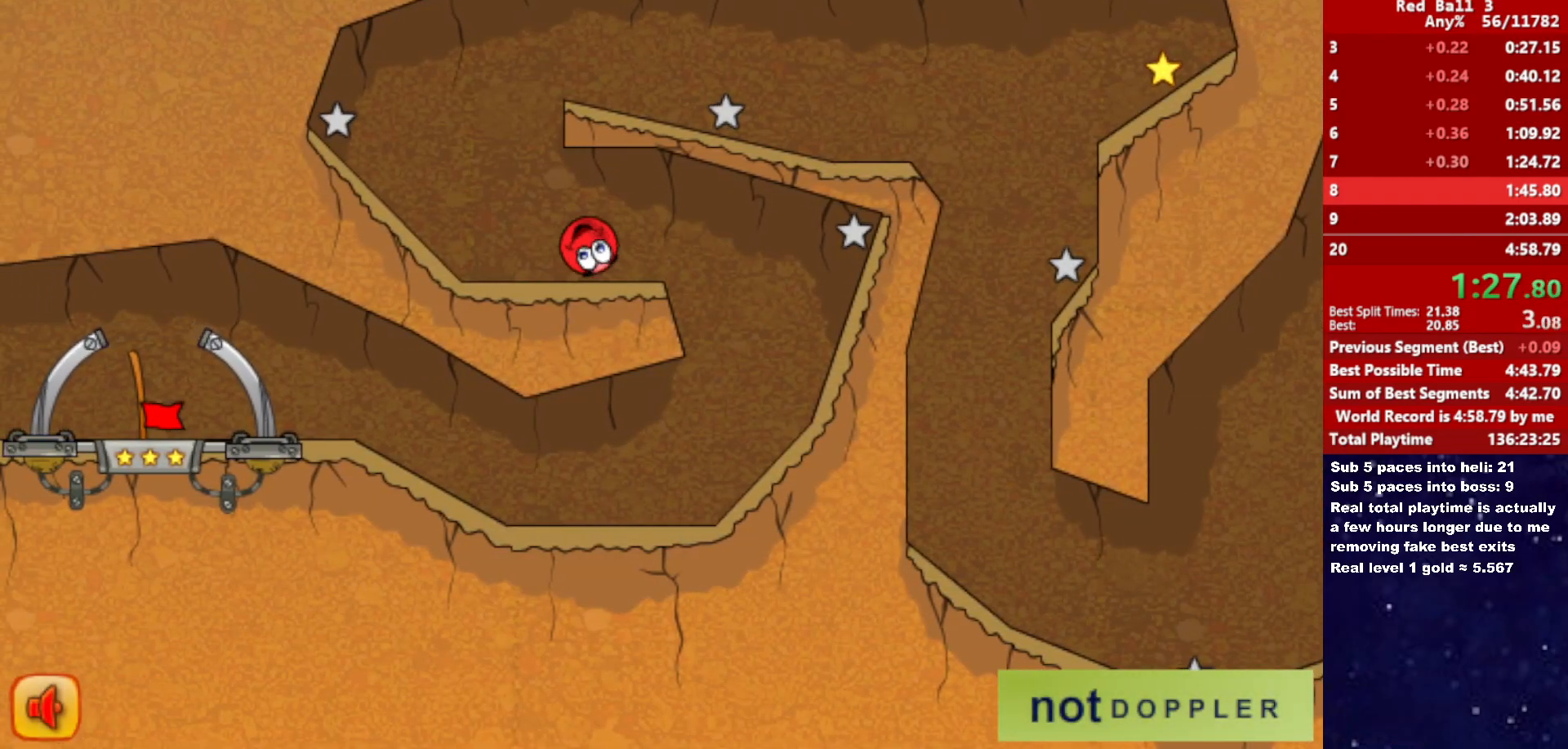
{"keys": ["right", "up"], "events": [[17, "up", "down"], [100, "left", "up"], [117, "right", "down"]]}
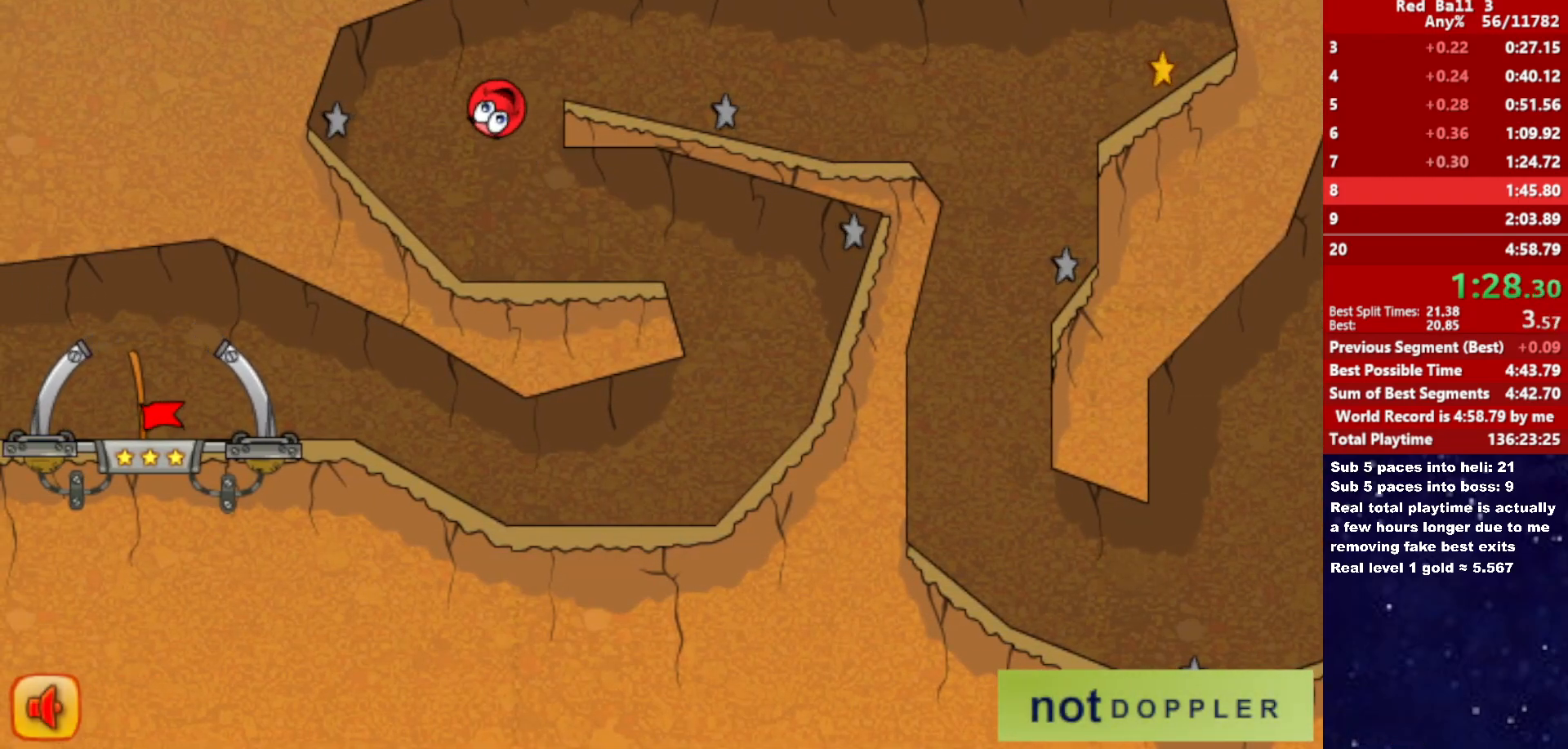
{"keys": ["right"], "events": [[317, "up", "up"]]}
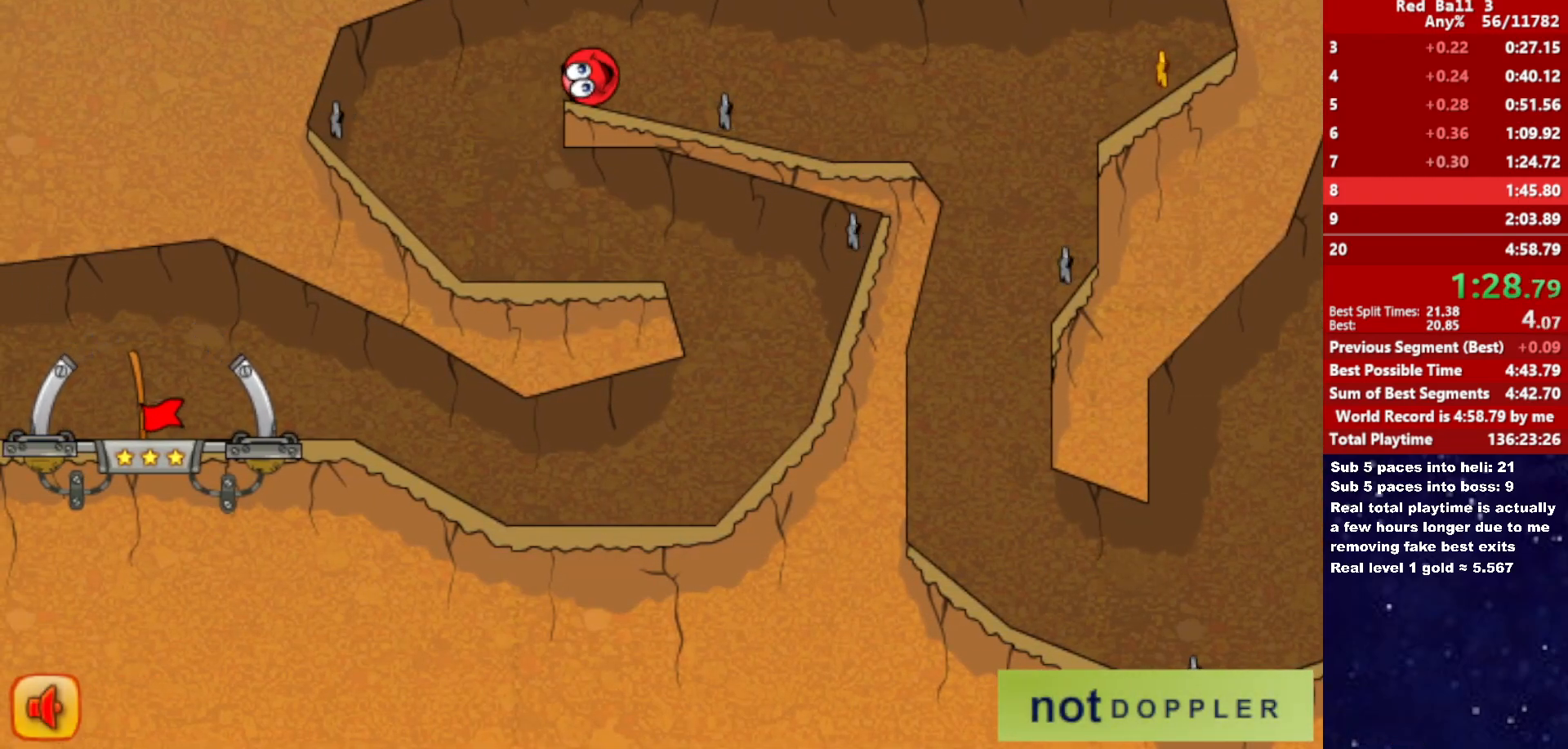
{"keys": ["right"], "events": []}
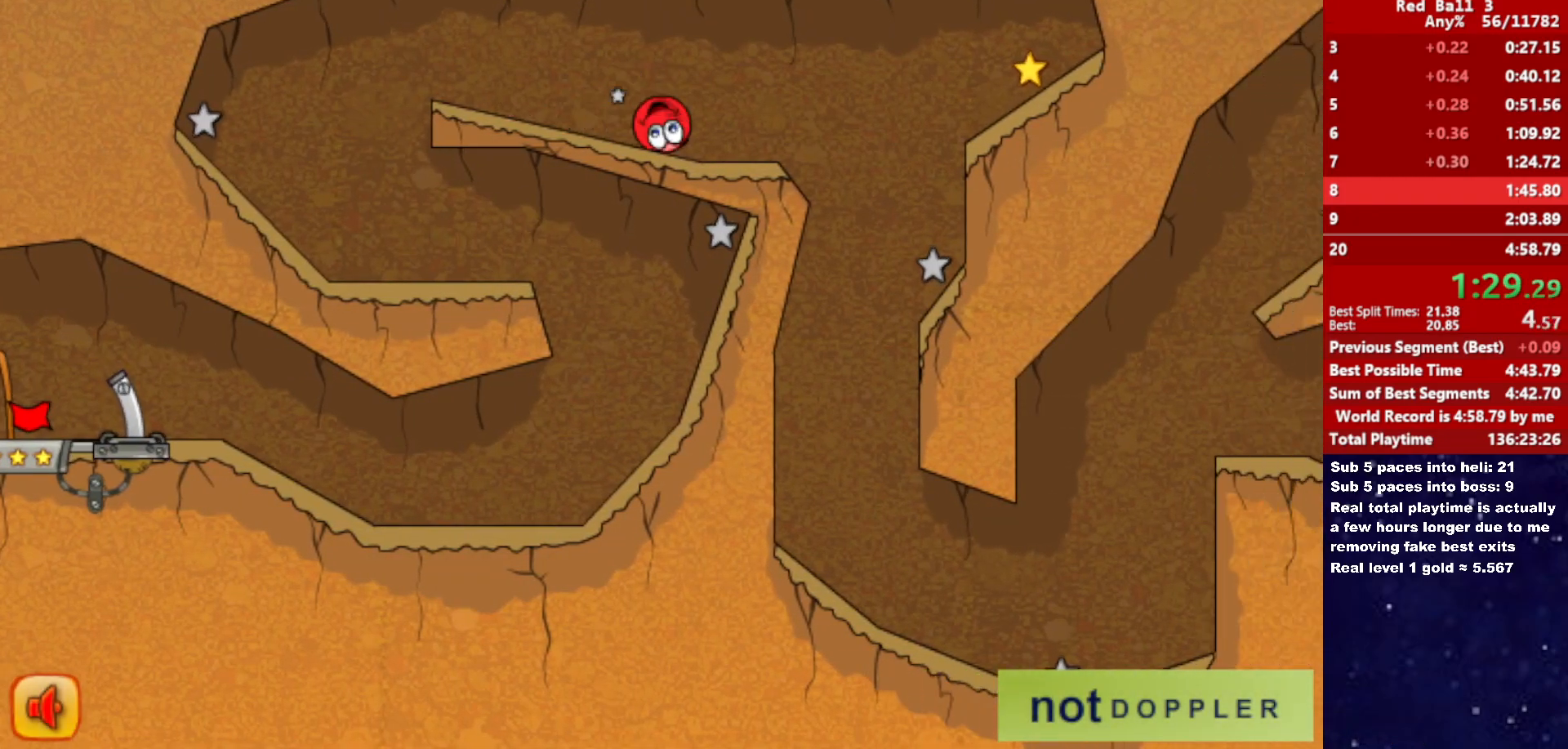
{"keys": ["right"], "events": [[17, "up", "down"], [67, "up", "up"]]}
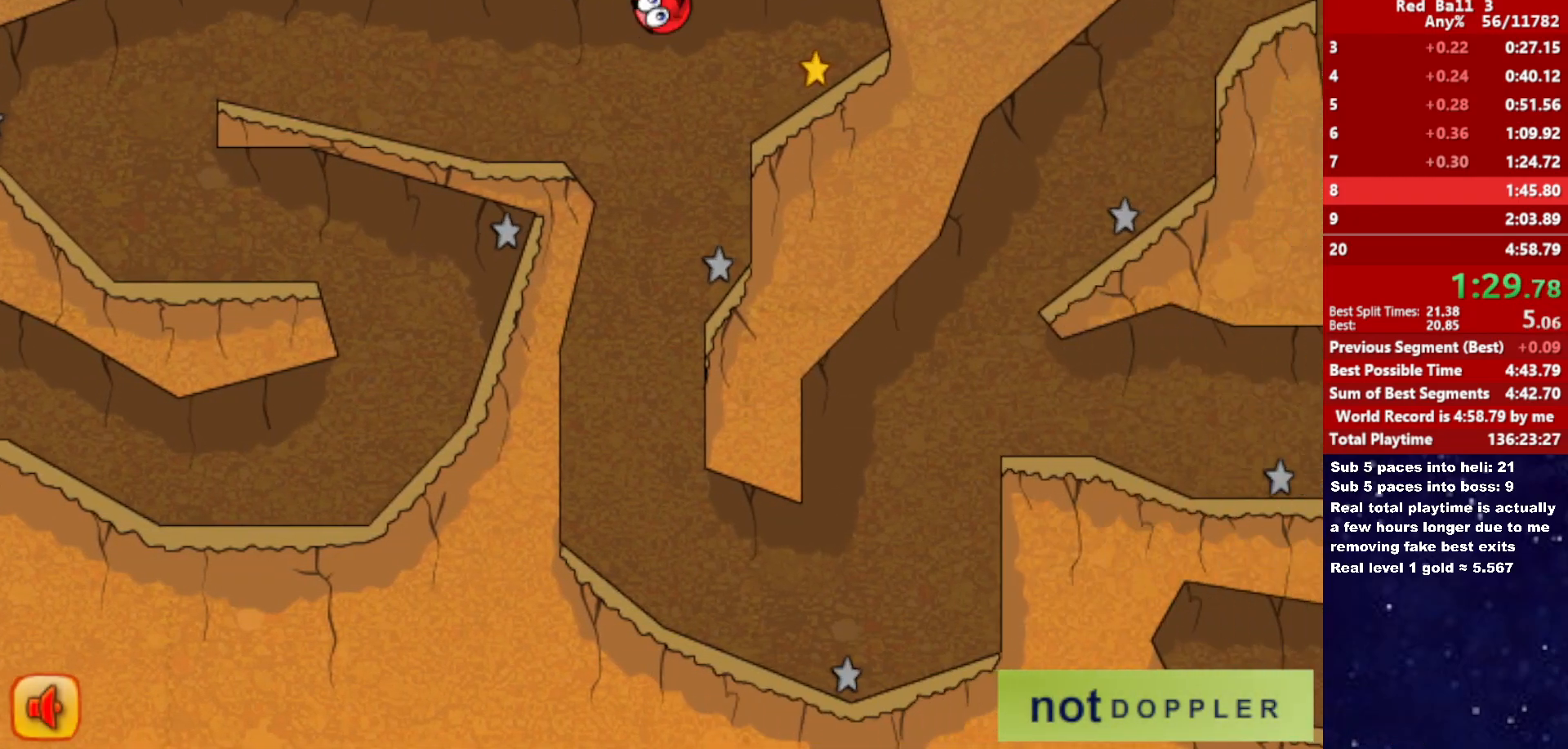
{"keys": ["left"], "events": [[83, "left", "down"], [100, "right", "up"]]}
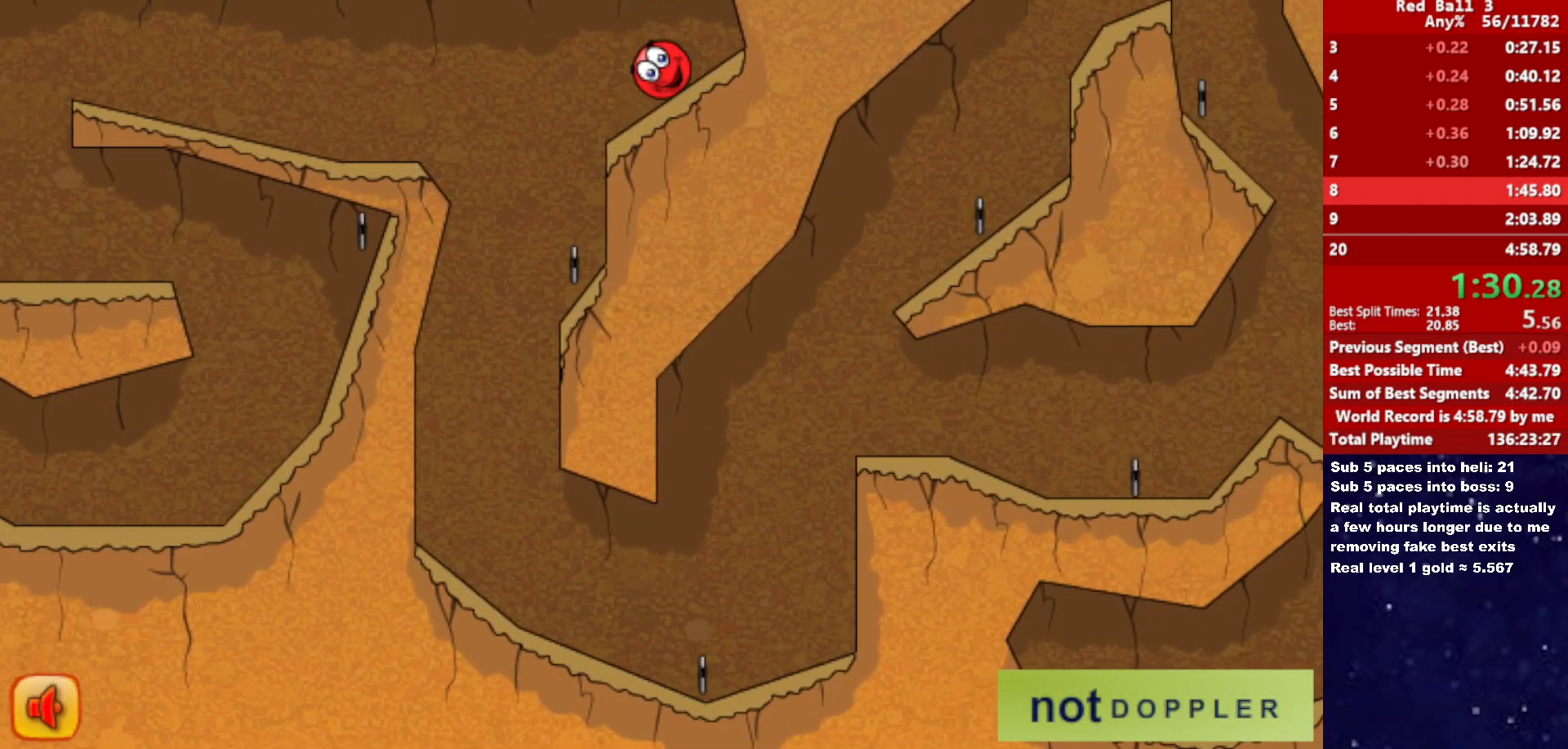
{"keys": ["left"], "events": []}
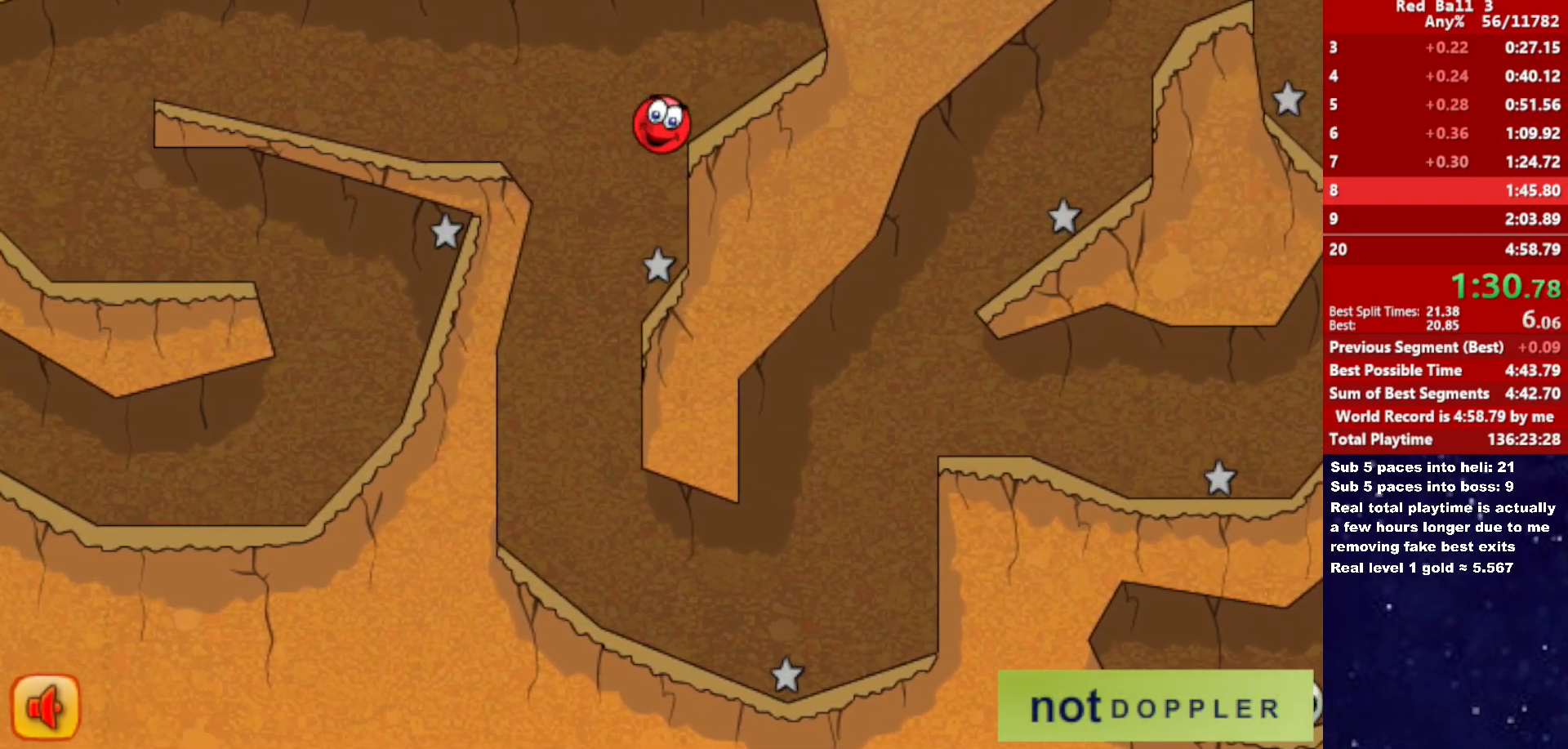
{"keys": ["right"], "events": [[350, "right", "down"], [383, "left", "up"]]}
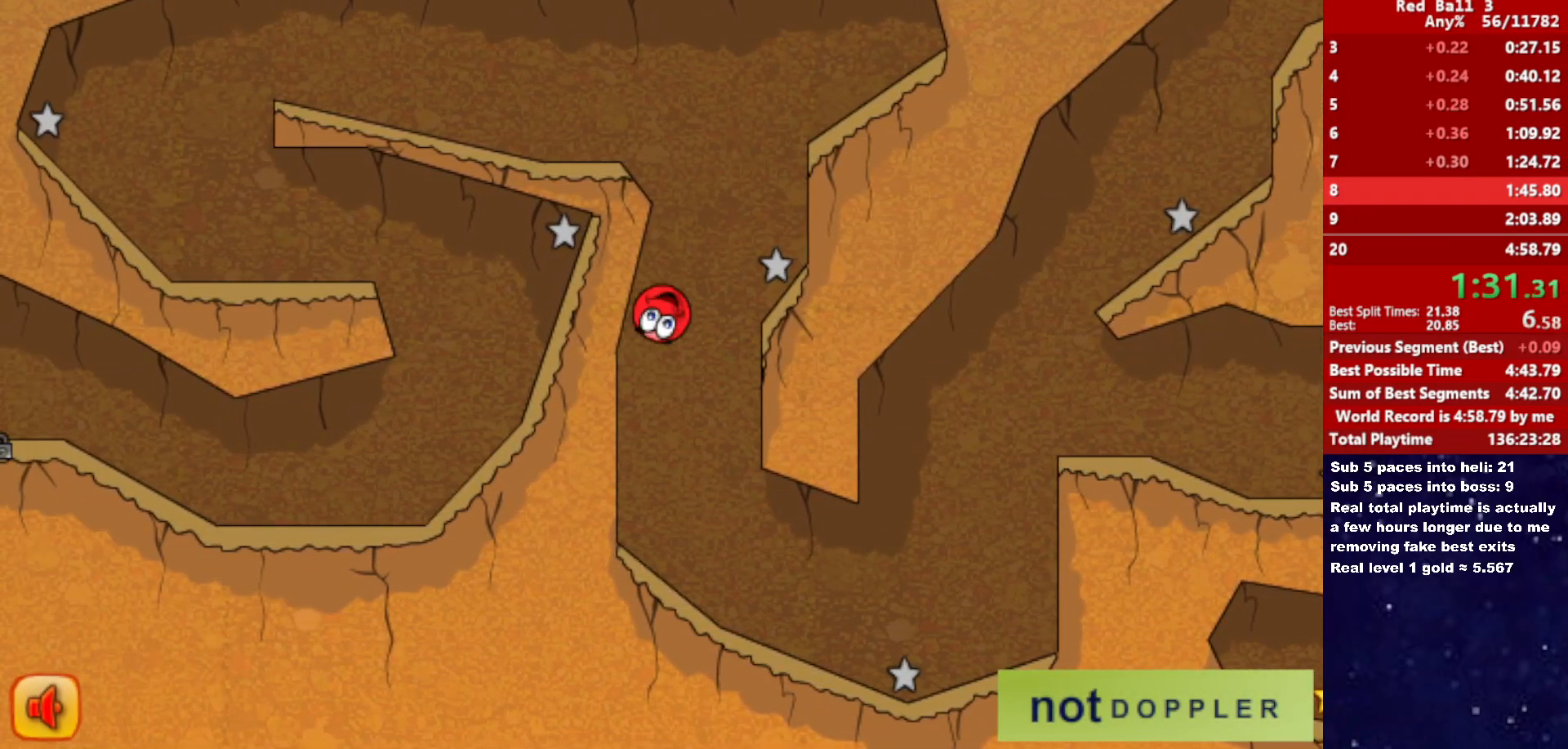
{"keys": ["right", "up"], "events": [[467, "up", "down"]]}
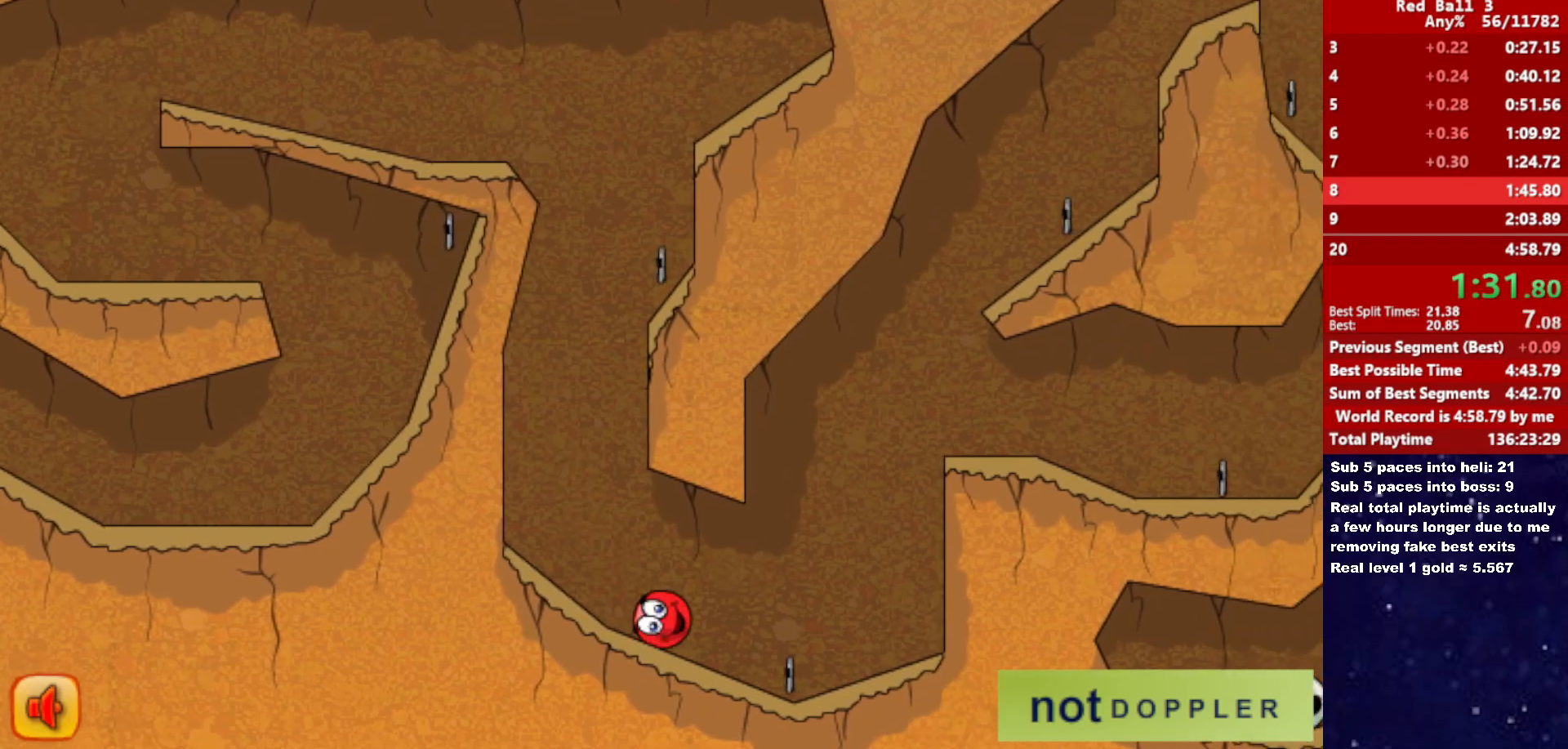
{"keys": ["right"], "events": [[400, "up", "up"]]}
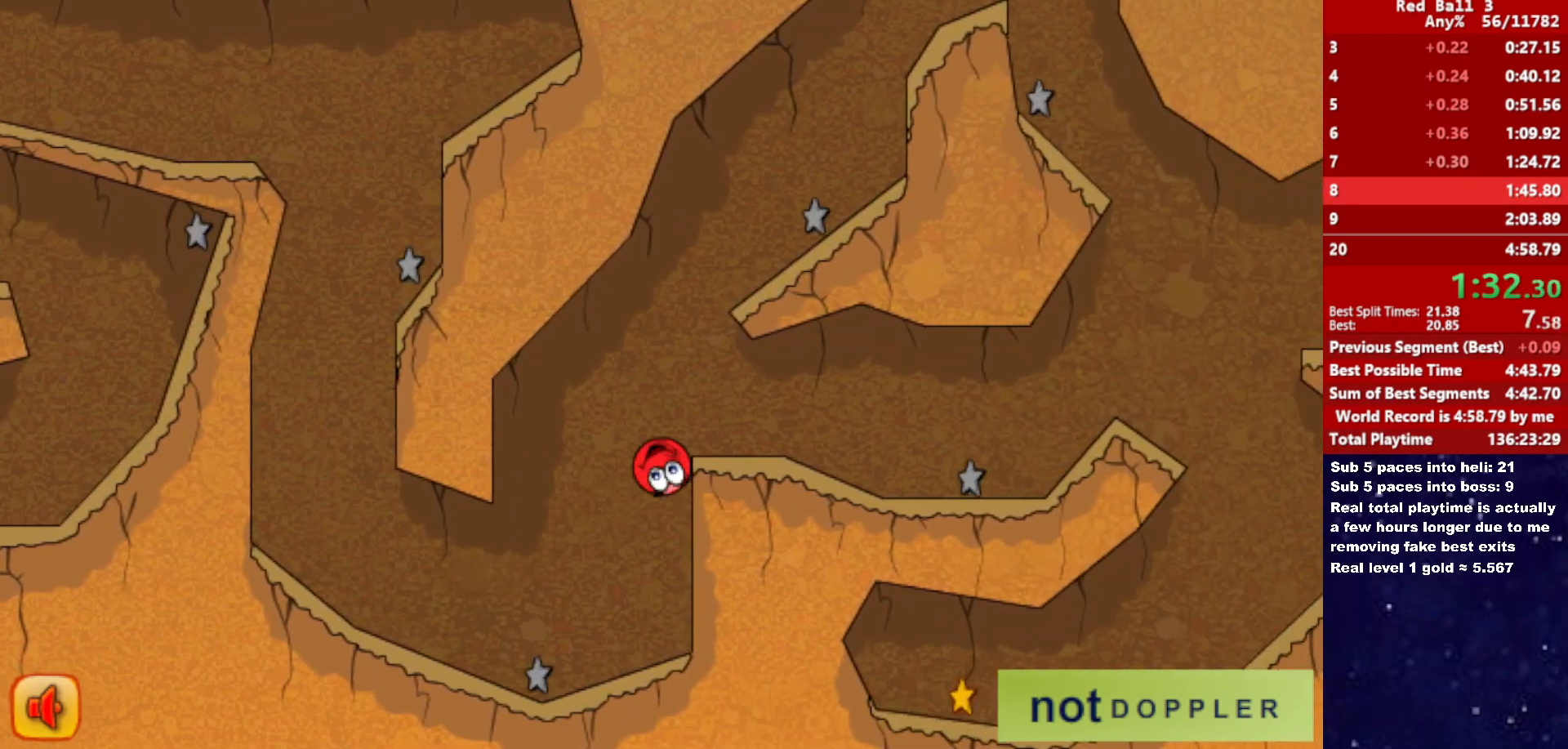
{"keys": ["right"], "events": []}
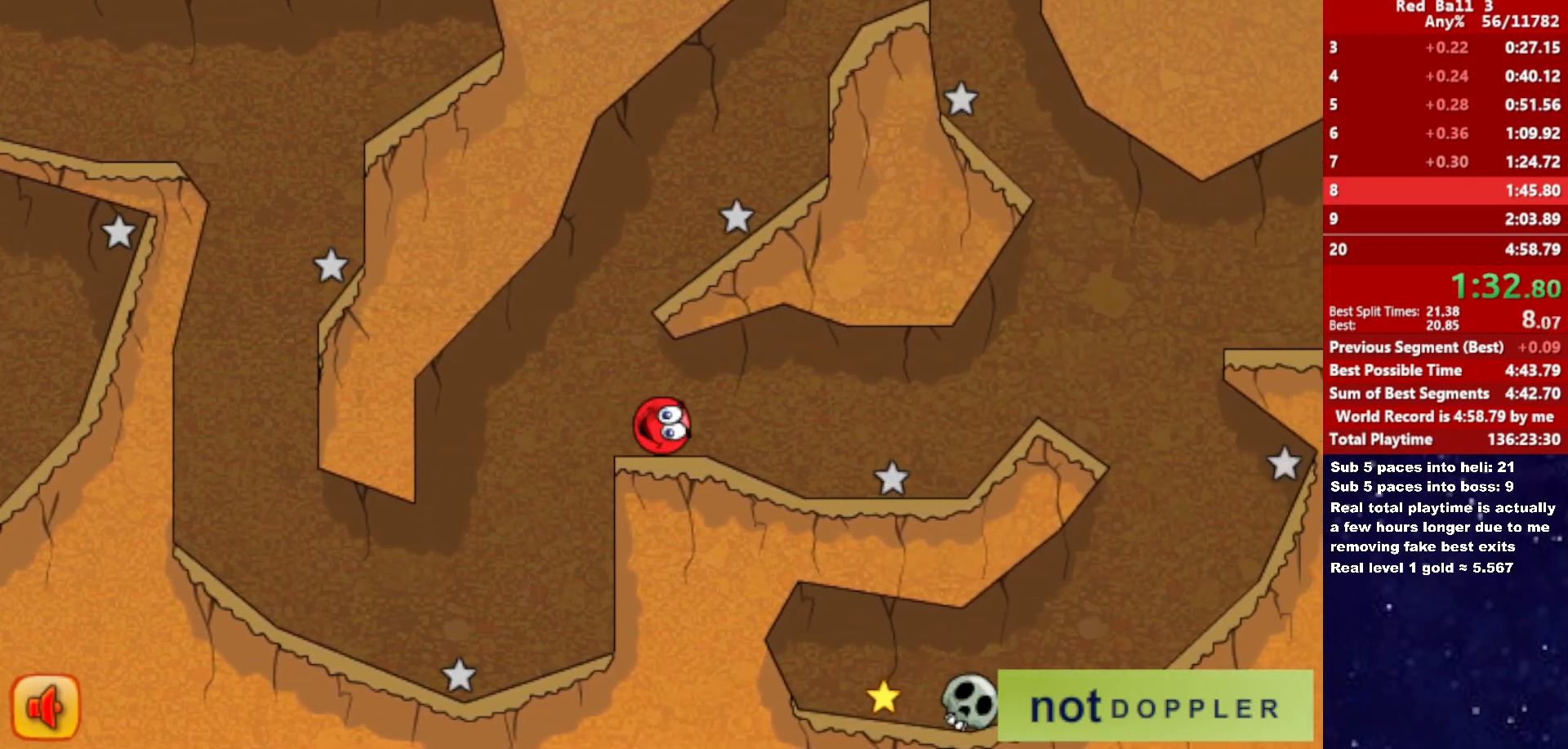
{"keys": ["right", "up"], "events": [[367, "up", "down"]]}
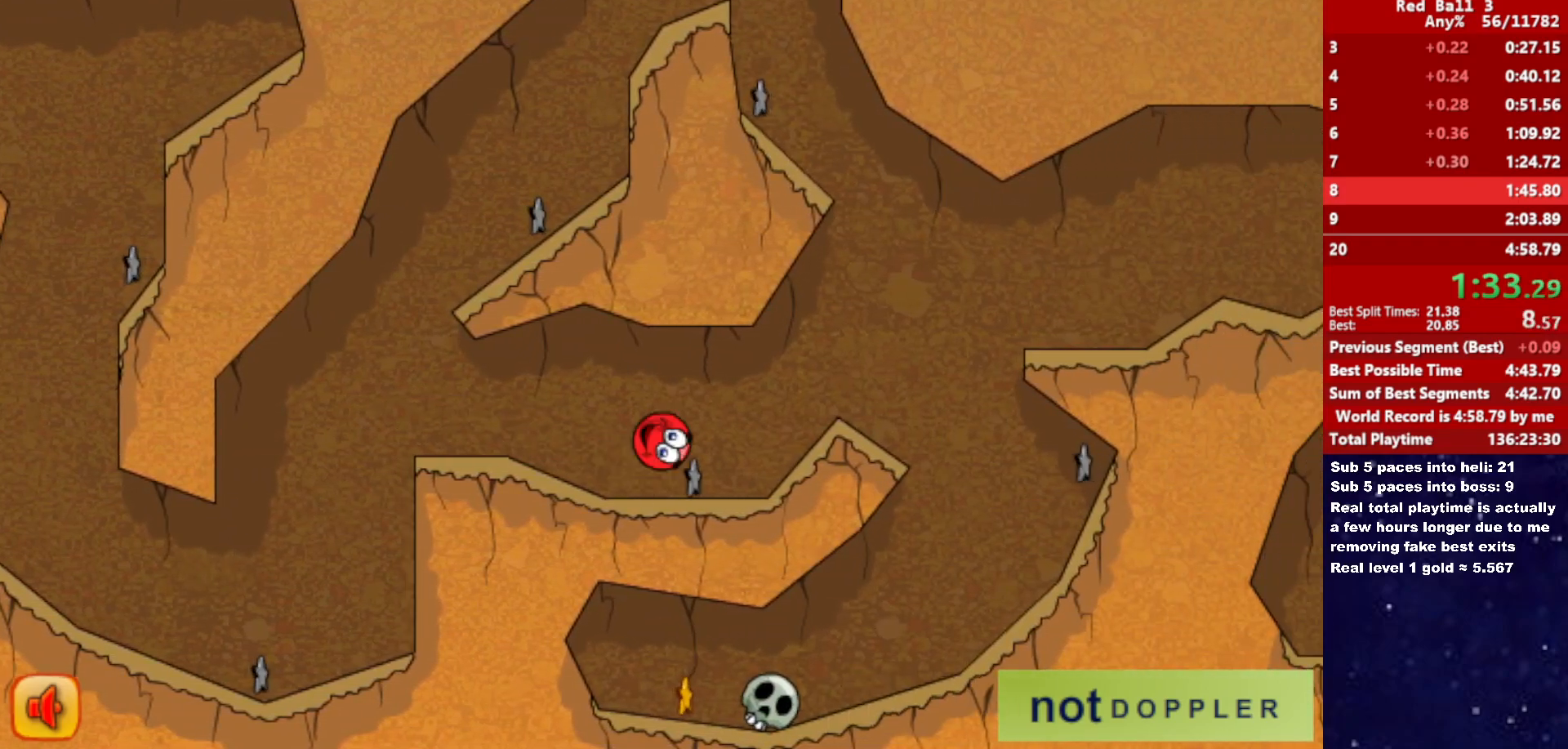
{"keys": ["left"], "events": [[17, "up", "up"], [417, "right", "up"], [433, "left", "down"]]}
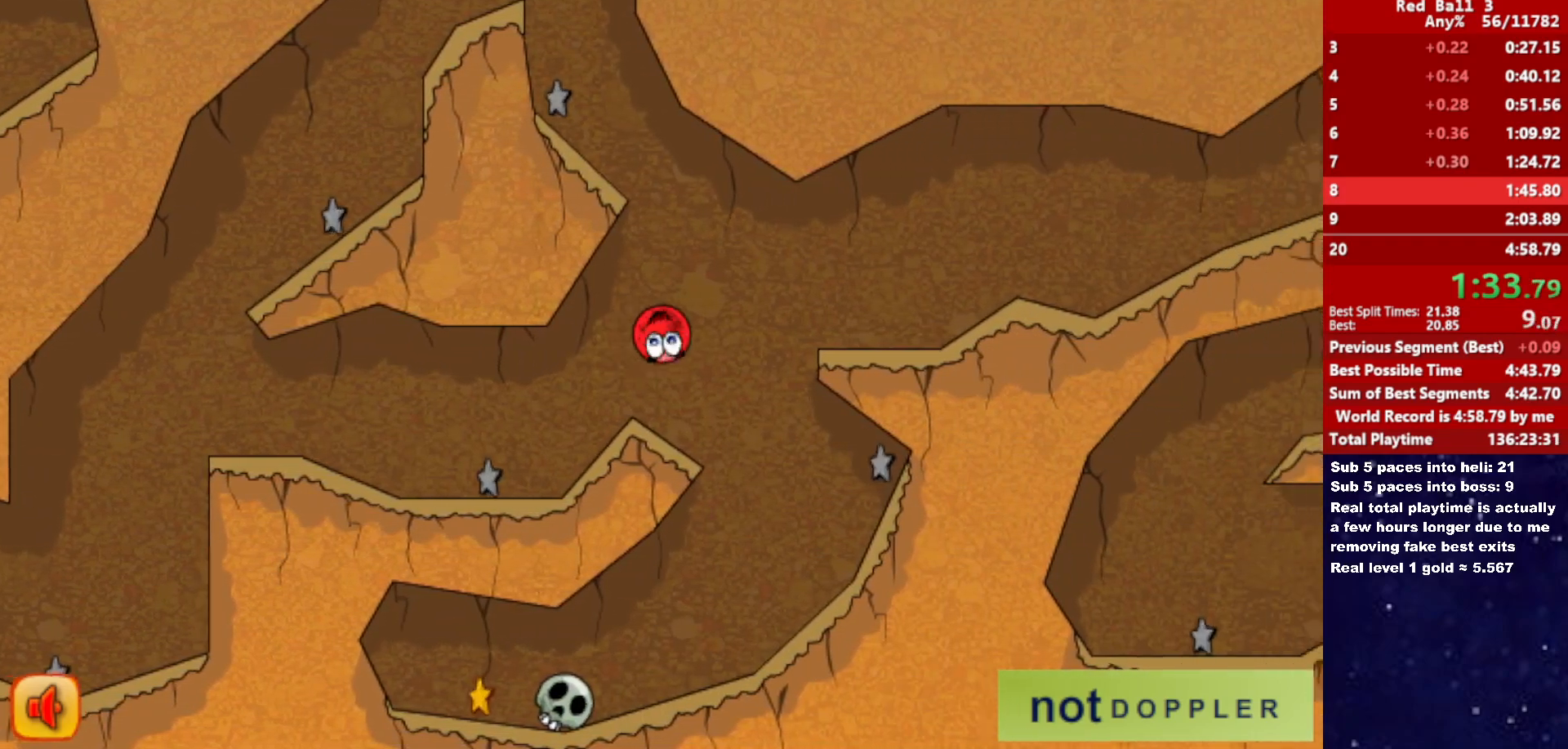
{"keys": ["left"], "events": []}
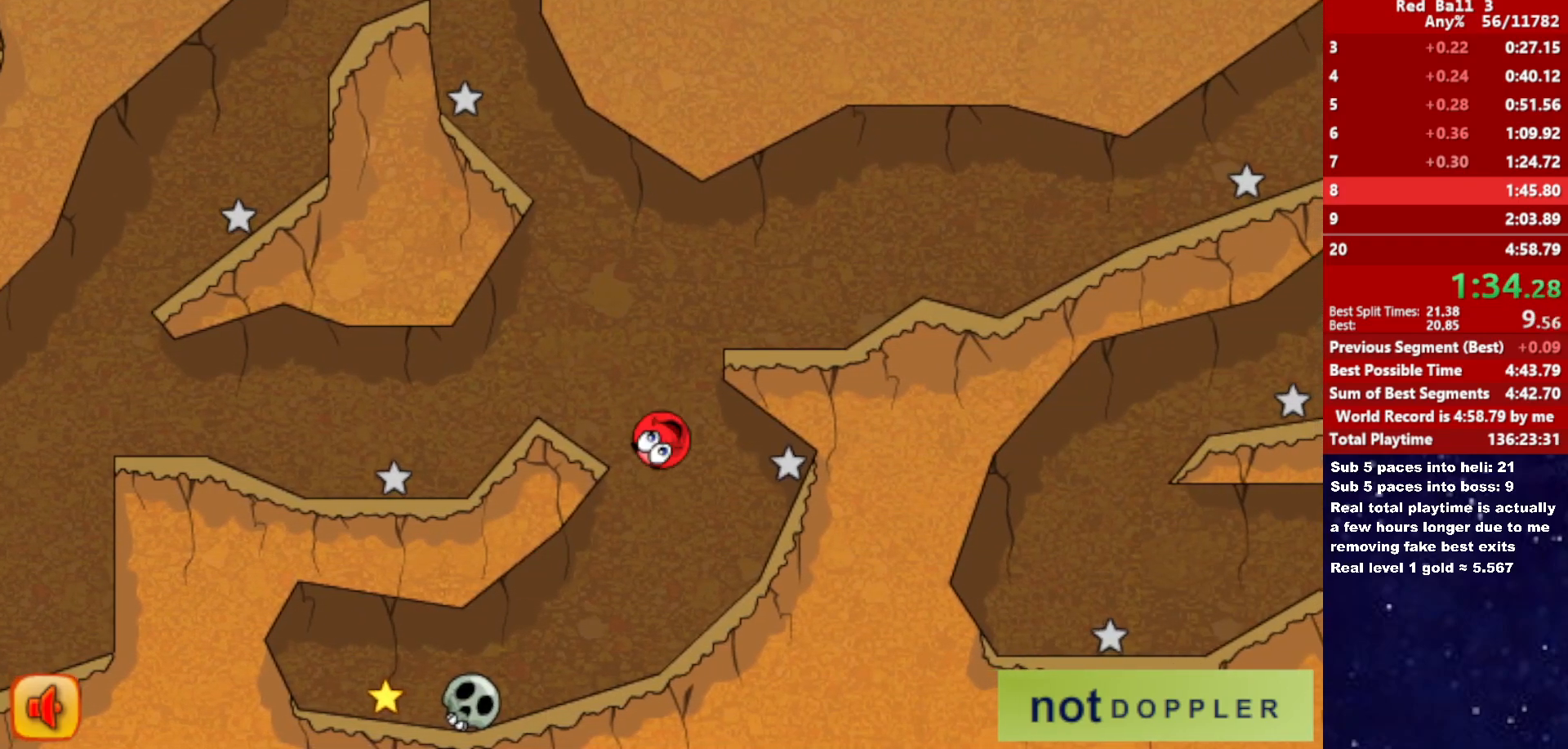
{"keys": ["left"], "events": []}
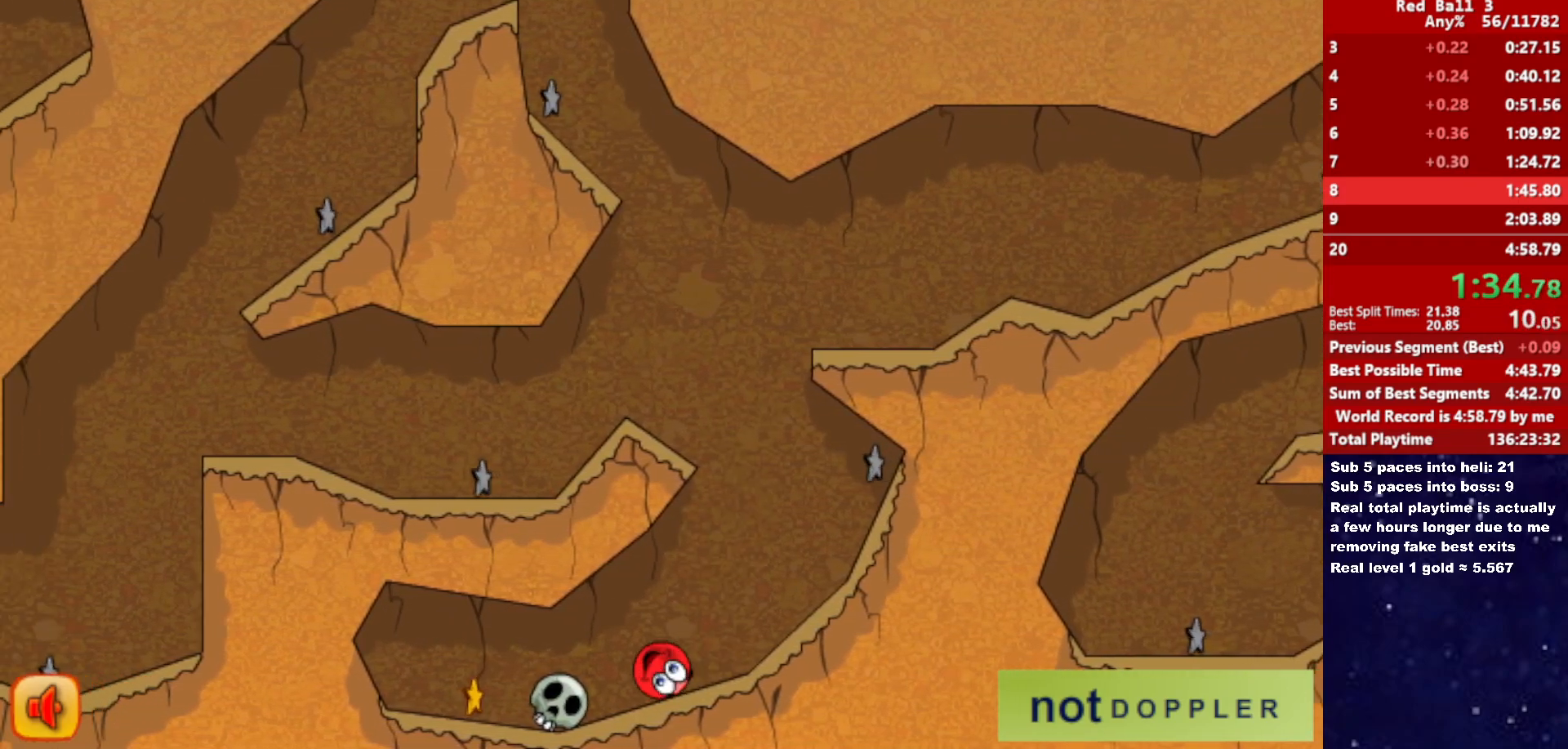
{"keys": ["left"], "events": [[83, "up", "down"], [117, "up", "up"]]}
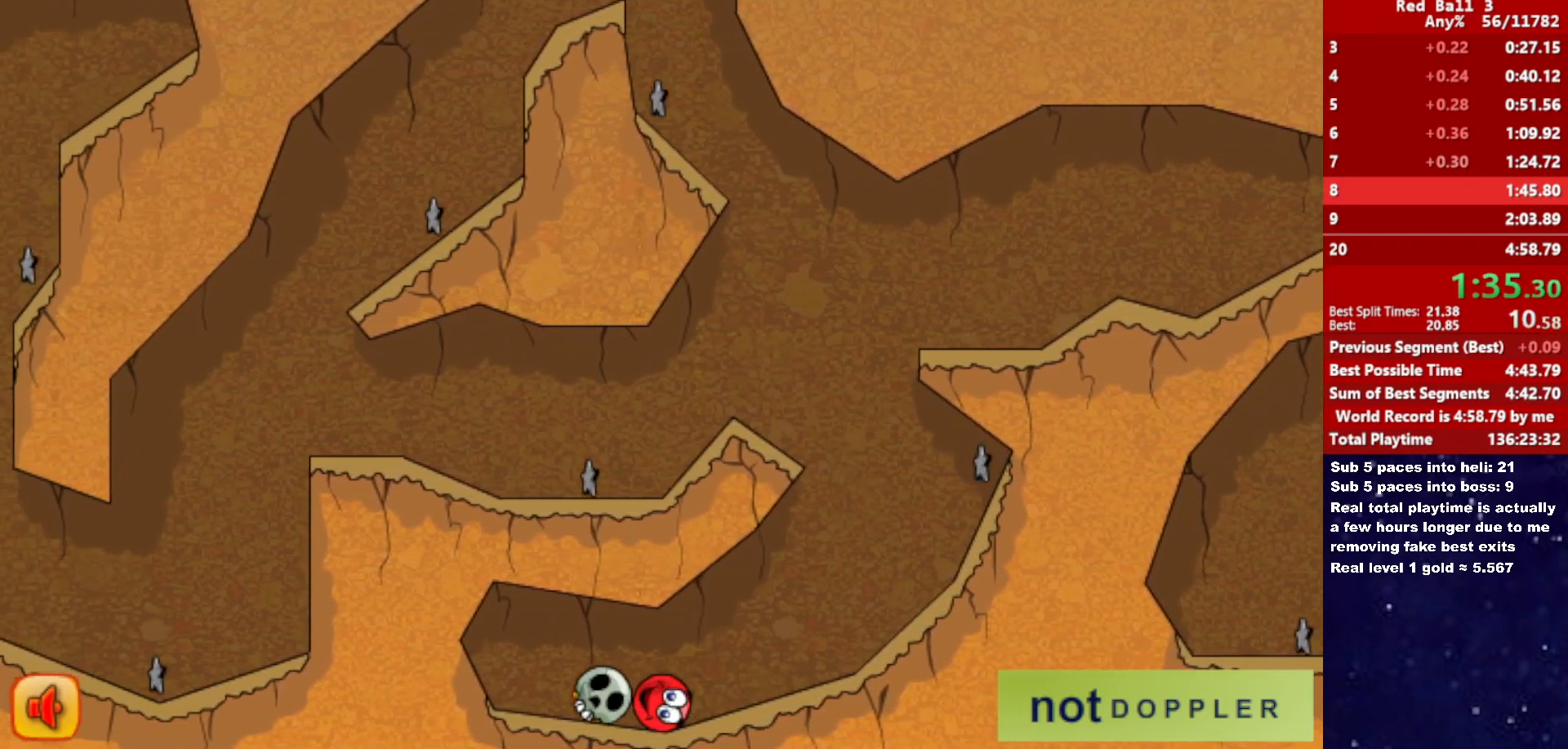
{"keys": ["right"], "events": [[233, "right", "down"], [267, "left", "up"]]}
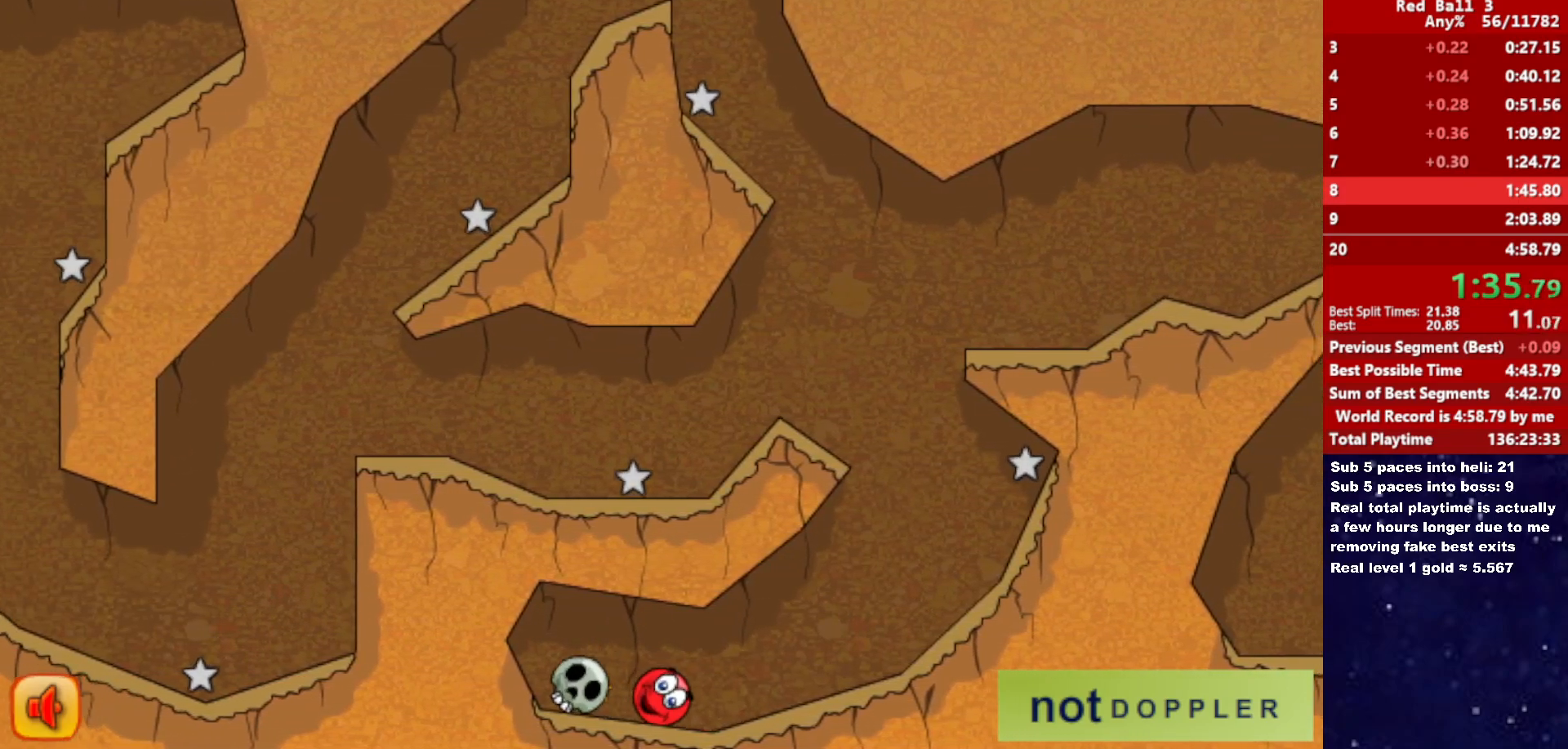
{"keys": ["right"], "events": []}
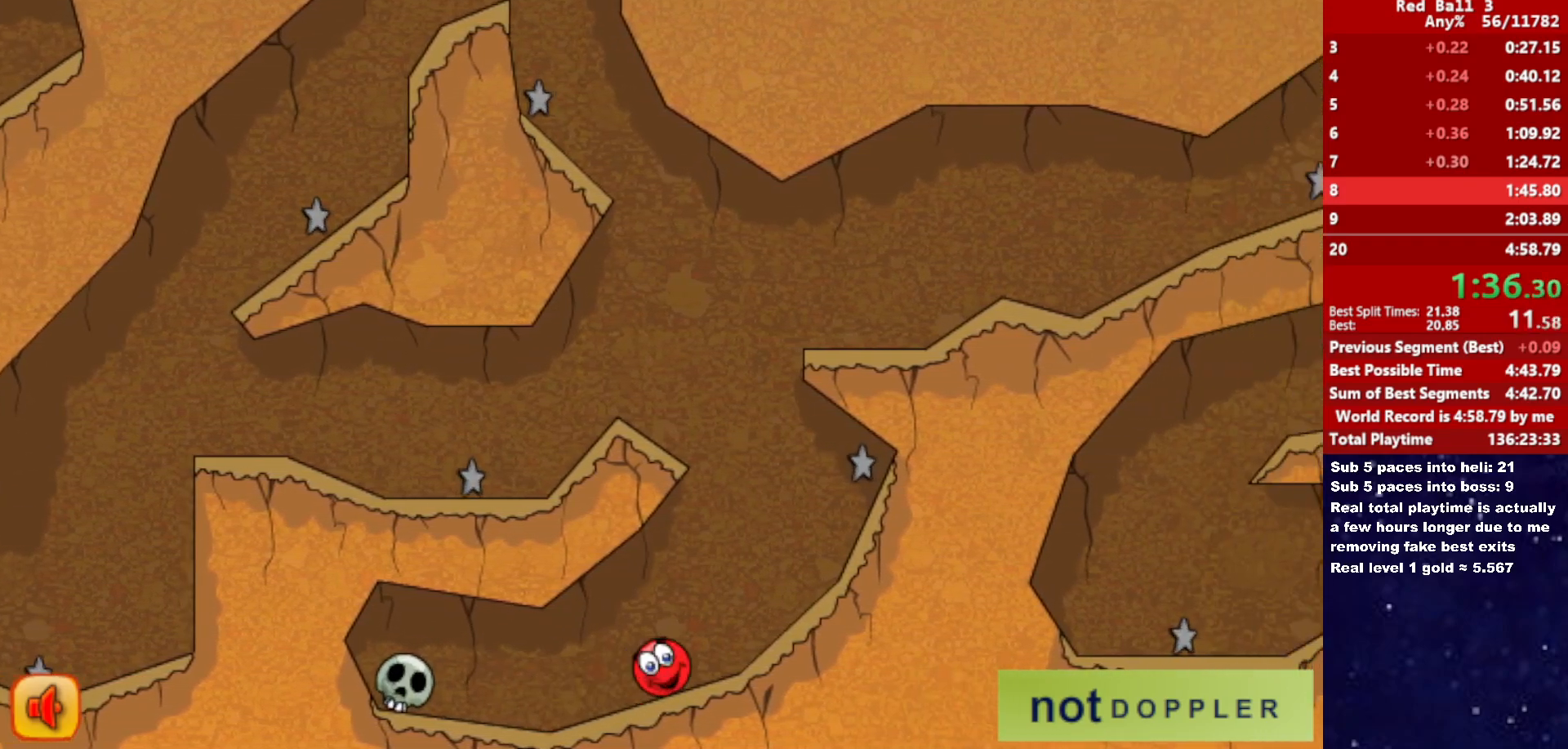
{"keys": ["left", "up"], "events": [[133, "left", "down"], [167, "right", "up"], [167, "up", "down"]]}
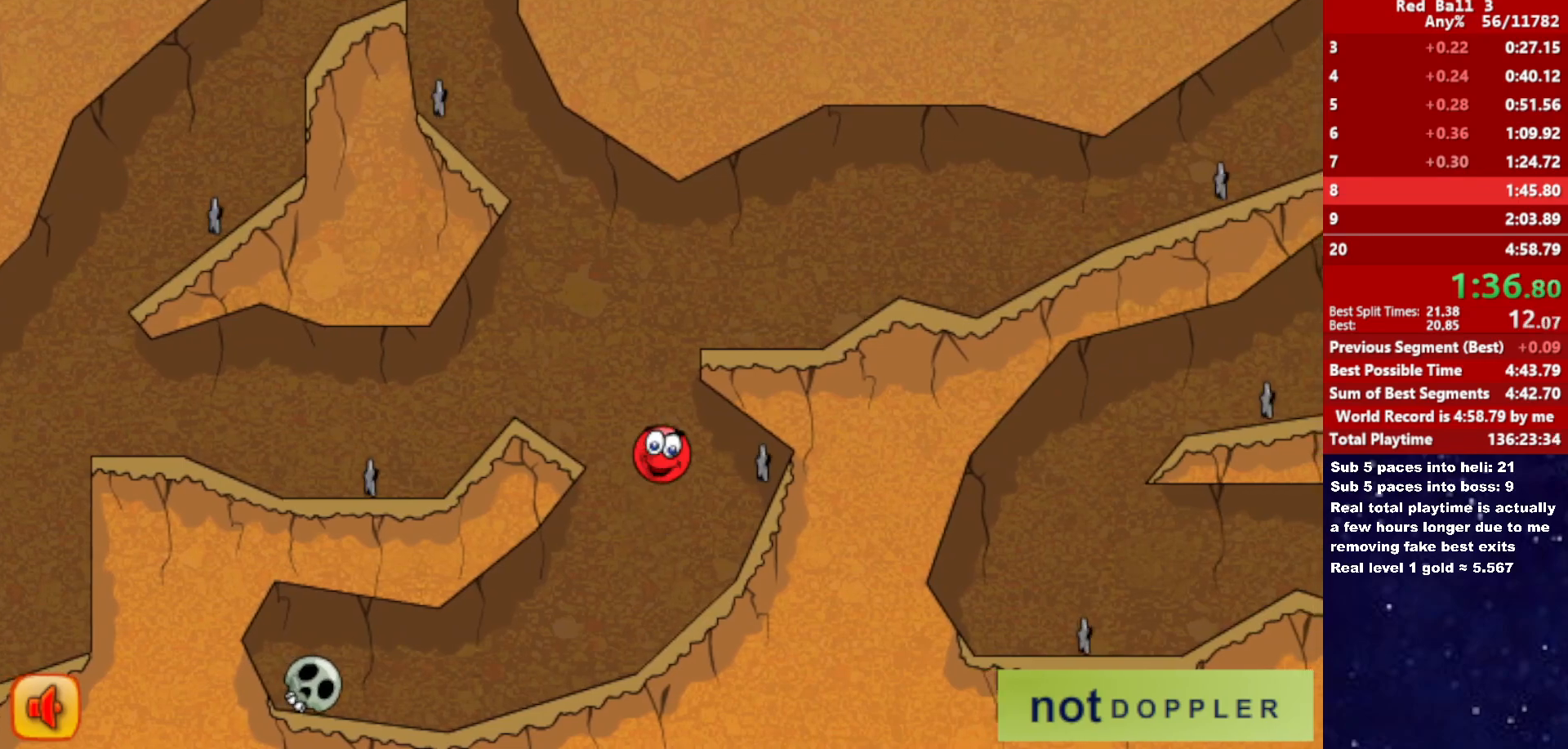
{"keys": ["right"], "events": [[67, "right", "down"], [83, "left", "up"], [100, "up", "up"]]}
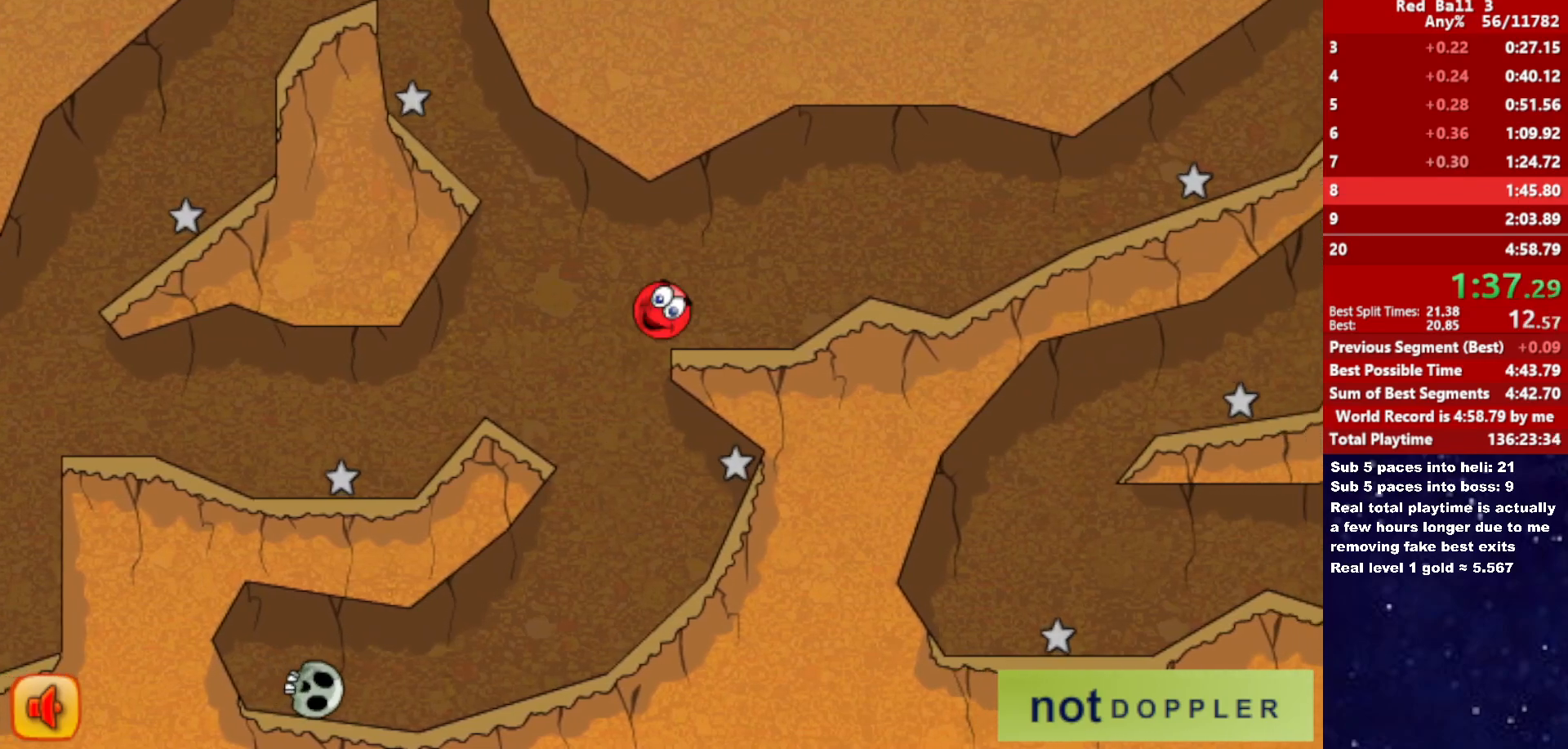
{"keys": ["right"], "events": [[333, "up", "down"], [383, "up", "up"]]}
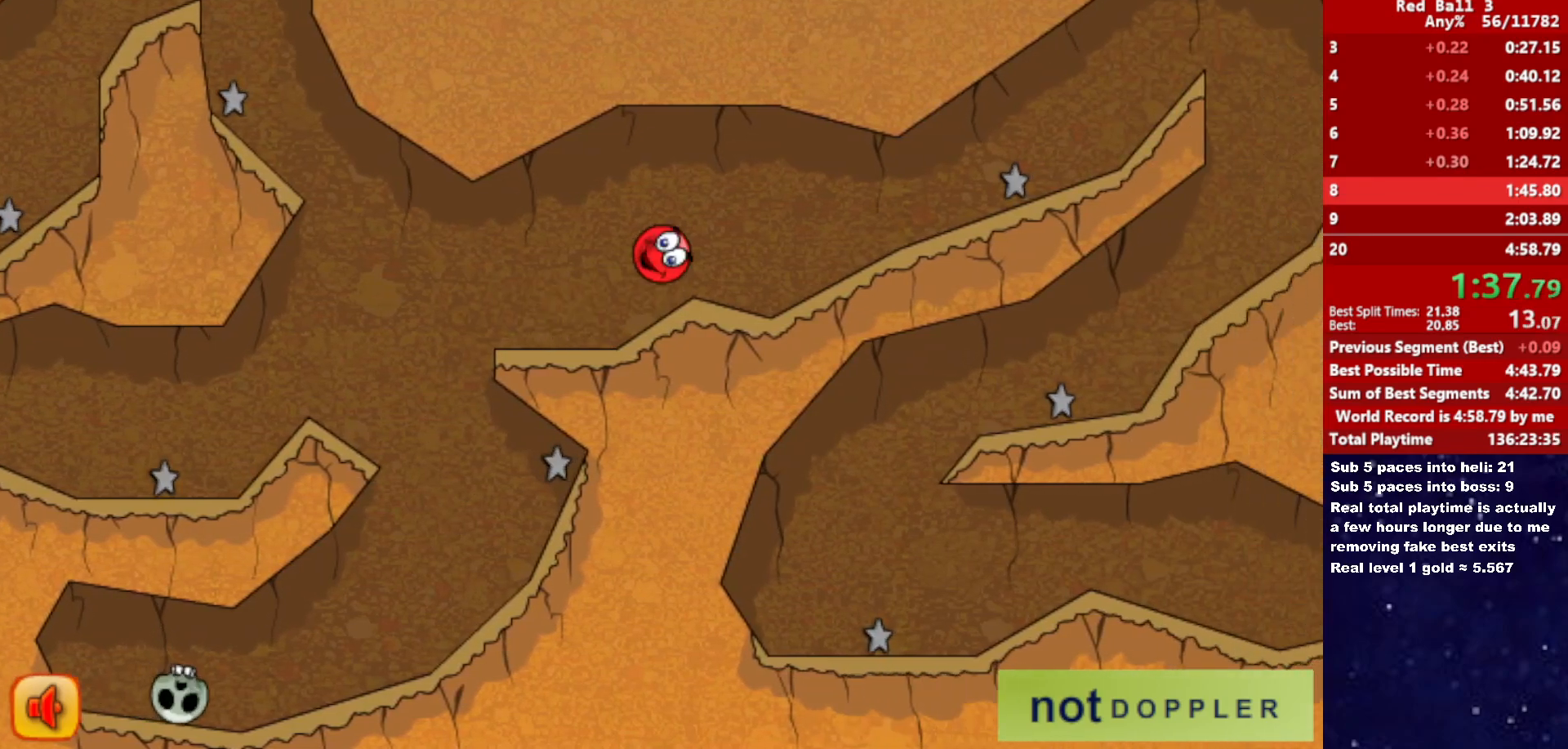
{"keys": ["right"], "events": [[183, "up", "down"], [250, "up", "up"]]}
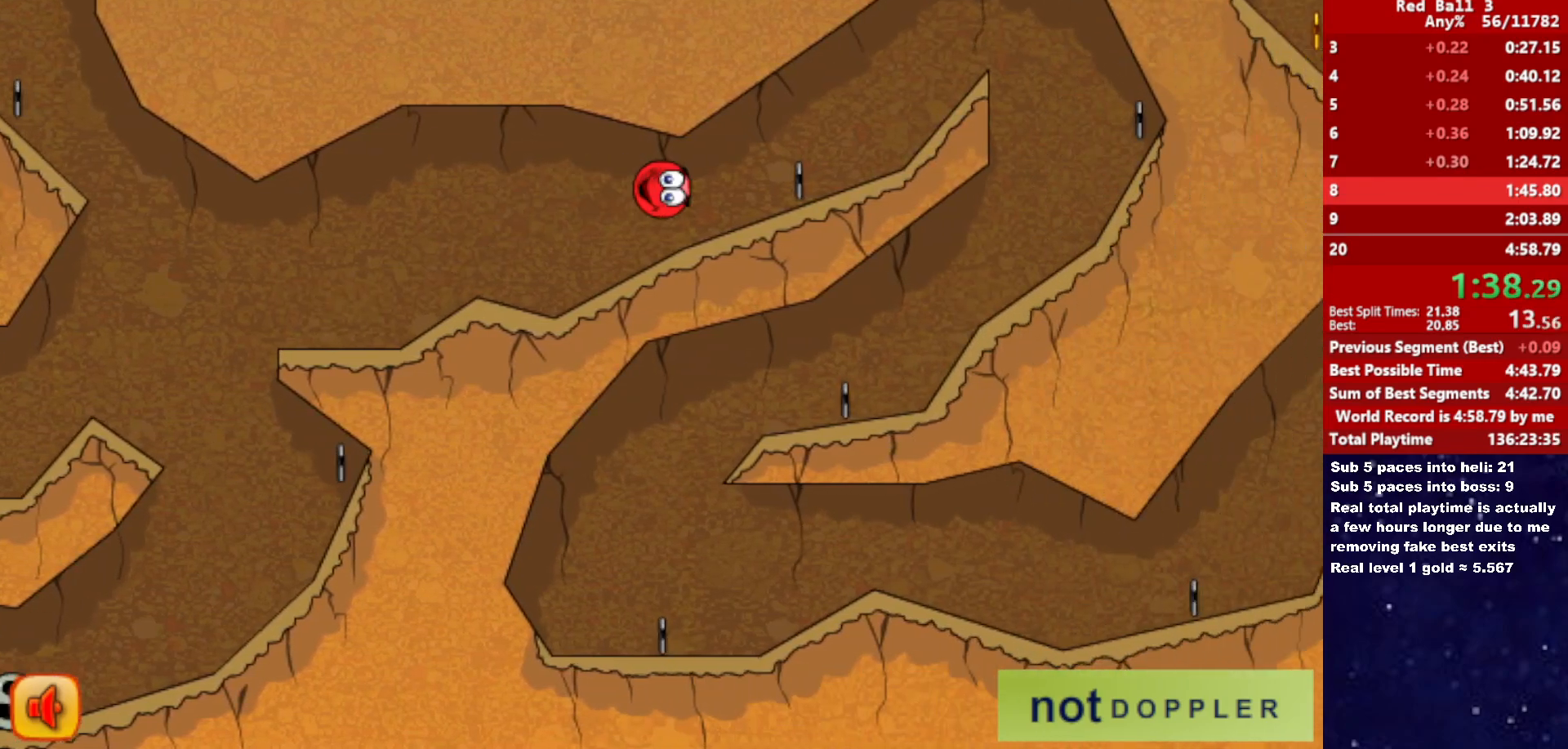
{"keys": ["right", "up"], "events": [[200, "up", "down"]]}
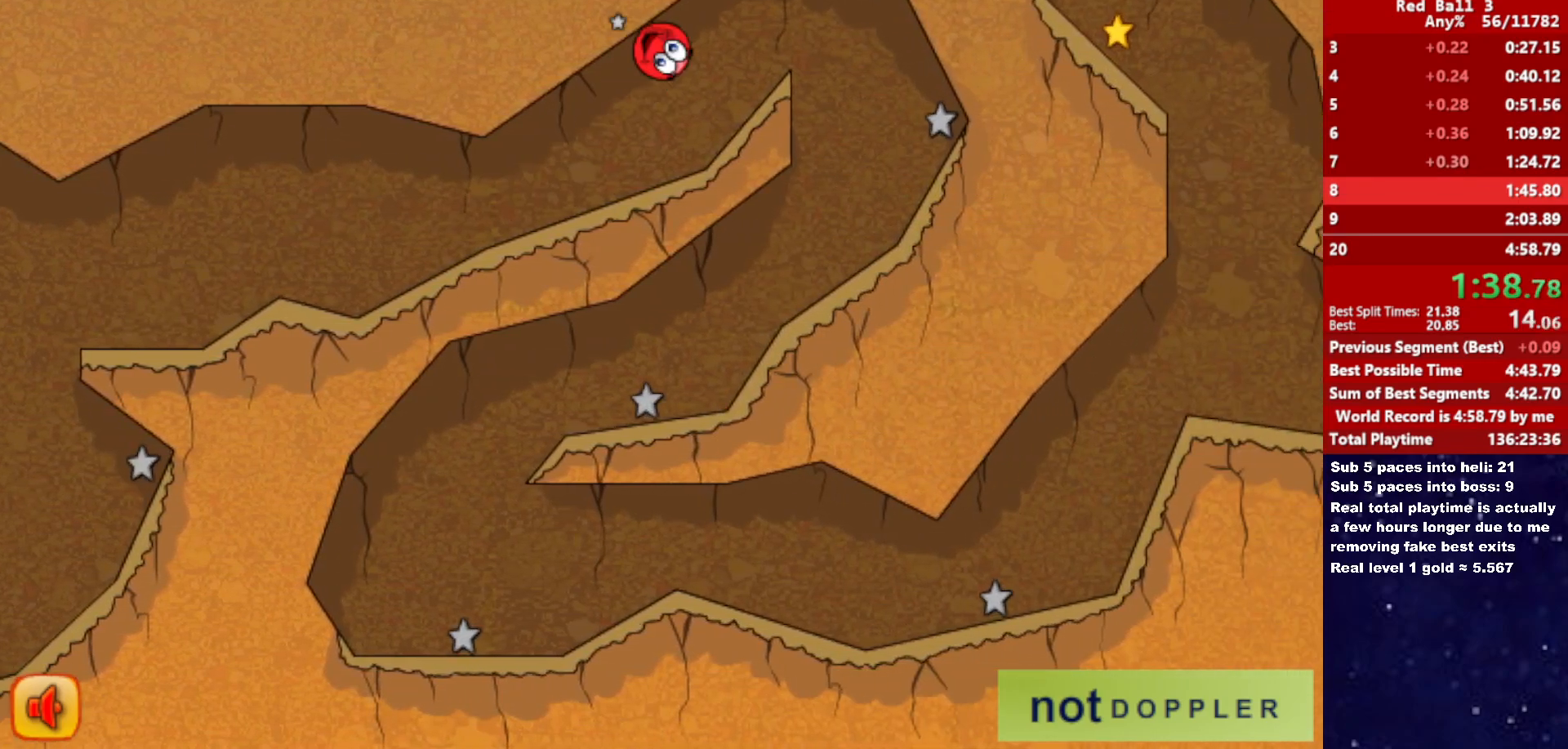
{"keys": ["left"], "events": [[167, "up", "up"], [233, "right", "up"], [250, "left", "down"]]}
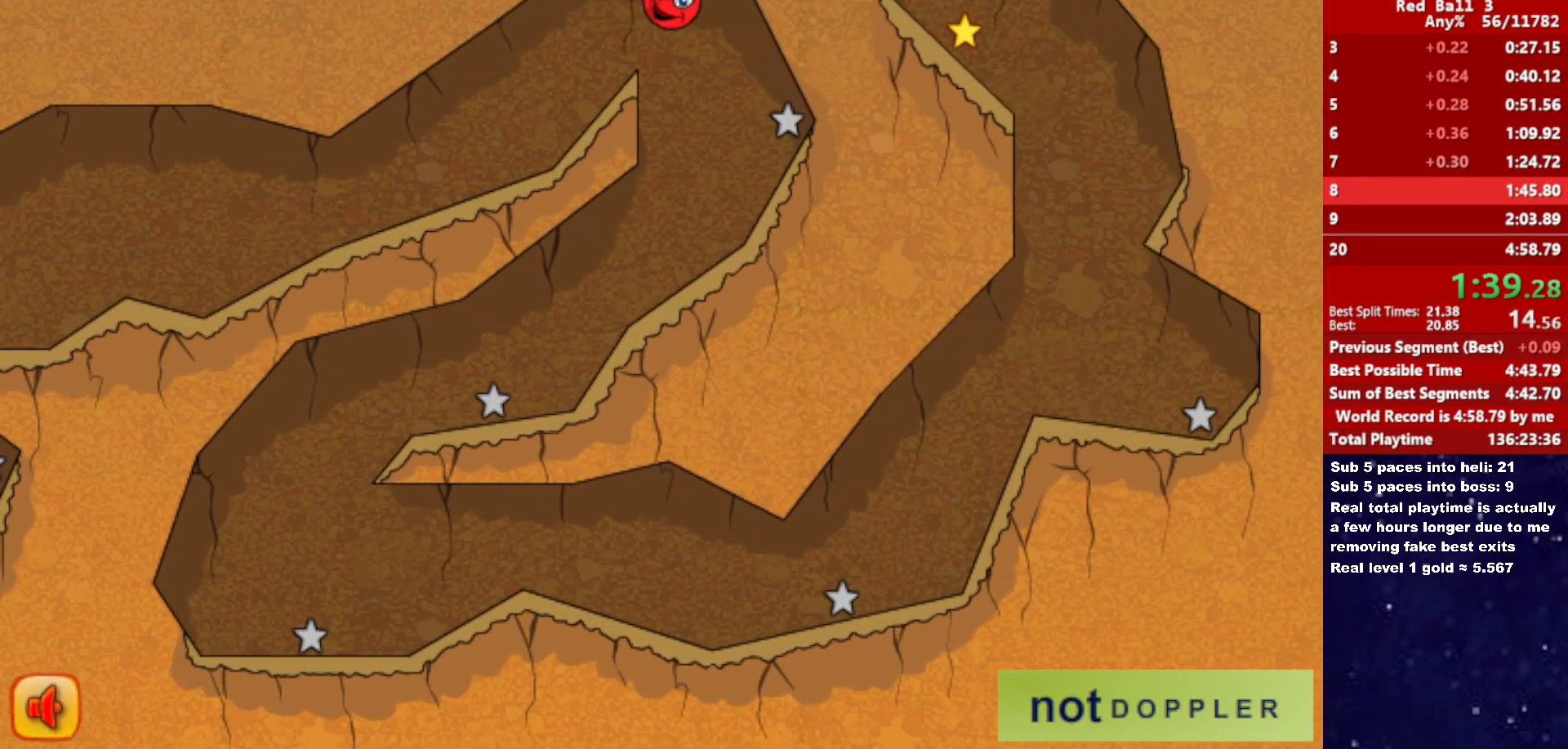
{"keys": ["left"], "events": [[167, "left", "up"], [217, "left", "down"]]}